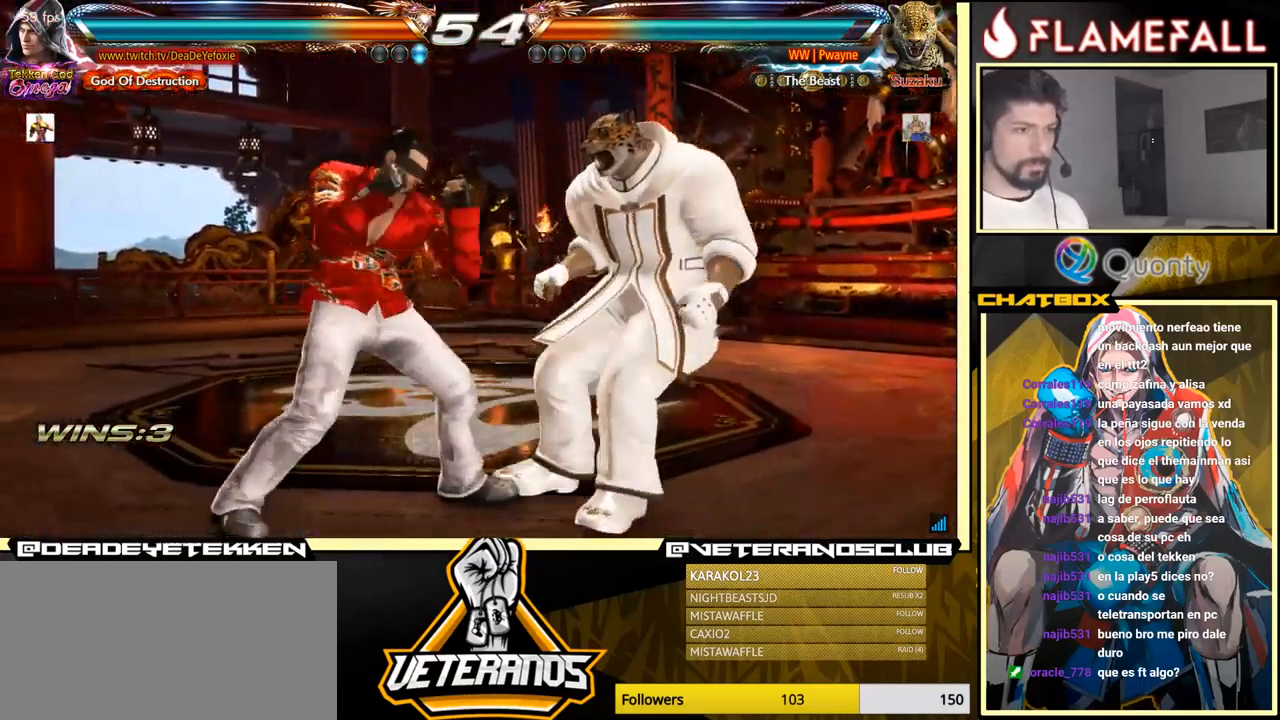
Gameplay with a controller (arcade stick); each line is a JSON object with the inputs held at the frame after it. "events" lists button and stick changes between this image and that frame as [ms after this image, input, new state], when the widget could be followed in between. Not read: L3 R3.
{"buttons": [], "left_stick": "left", "events": [[50, "X", "up"], [100, "left_stick", "left"]]}
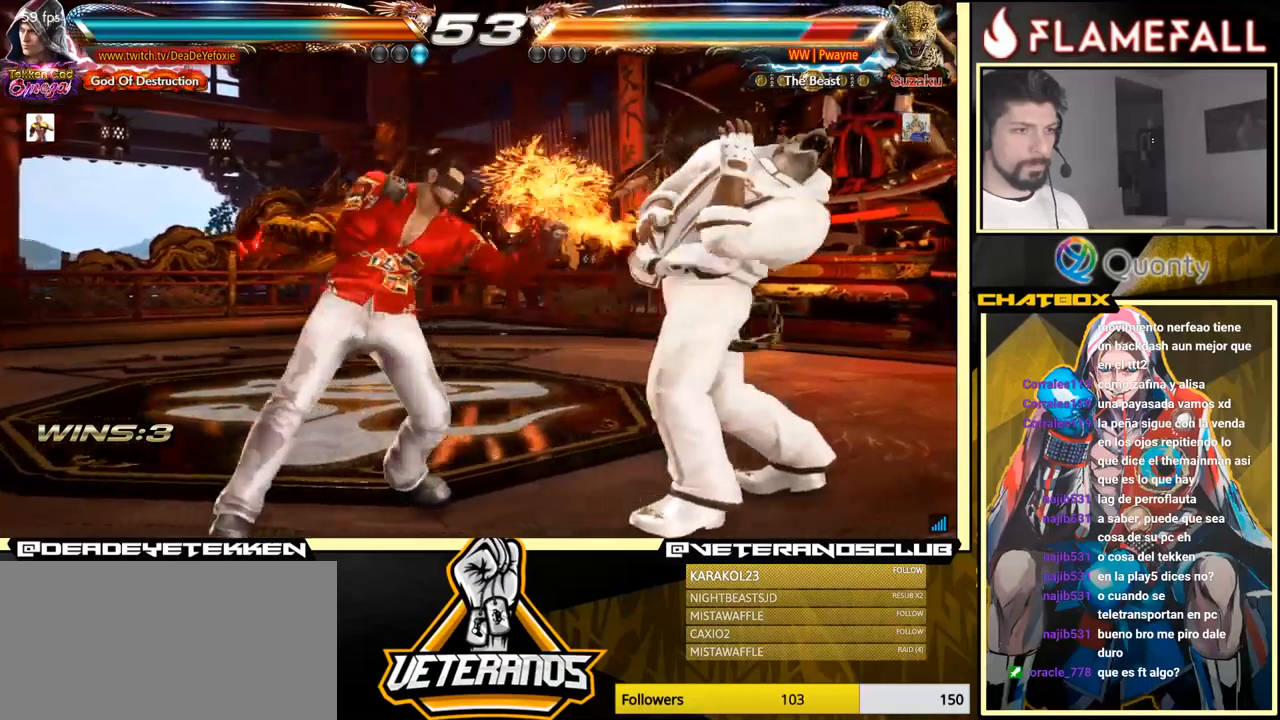
{"buttons": [], "left_stick": "down-left", "events": [[50, "A", "down"], [50, "left_stick", "right"], [83, "Y", "down"], [267, "Y", "up"], [383, "A", "up"], [483, "left_stick", "down-left"]]}
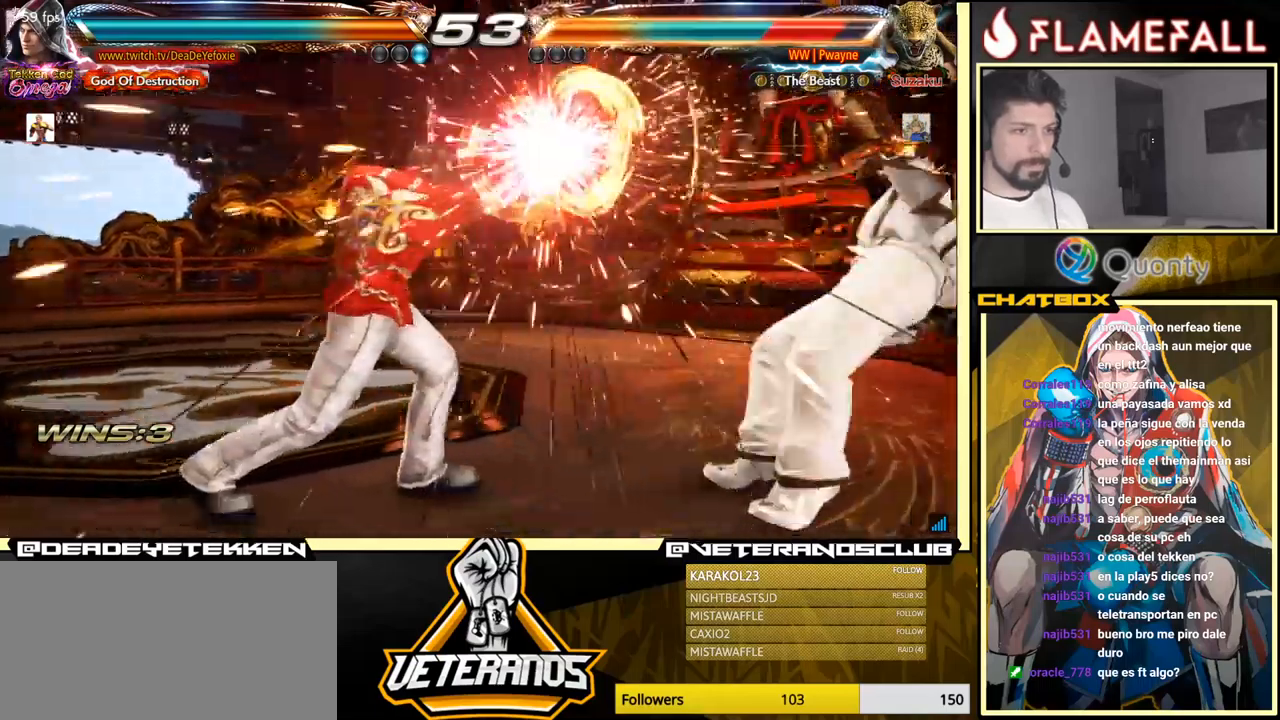
{"buttons": [], "left_stick": "center", "events": [[367, "left_stick", "center"], [417, "left_stick", "right"], [483, "left_stick", "center"]]}
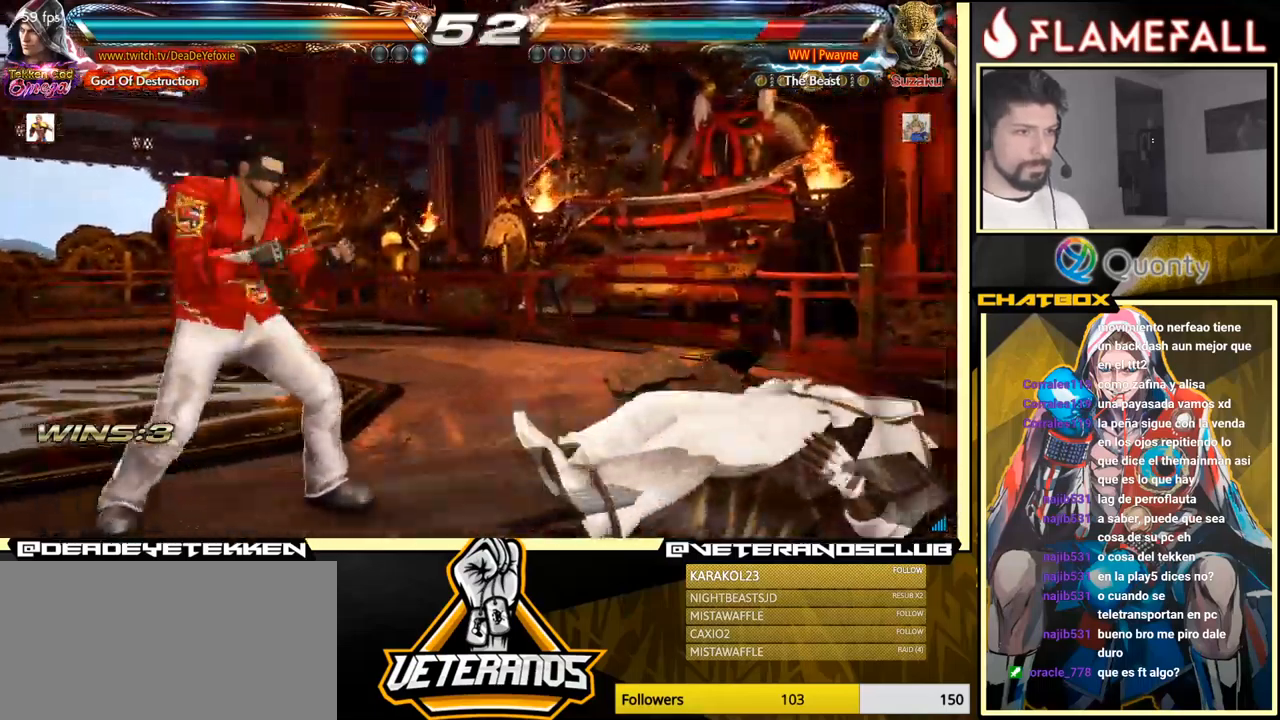
{"buttons": [], "left_stick": "center", "events": [[17, "left_stick", "right"], [100, "left_stick", "center"], [167, "left_stick", "up"], [250, "left_stick", "center"], [433, "left_stick", "right"], [500, "left_stick", "center"]]}
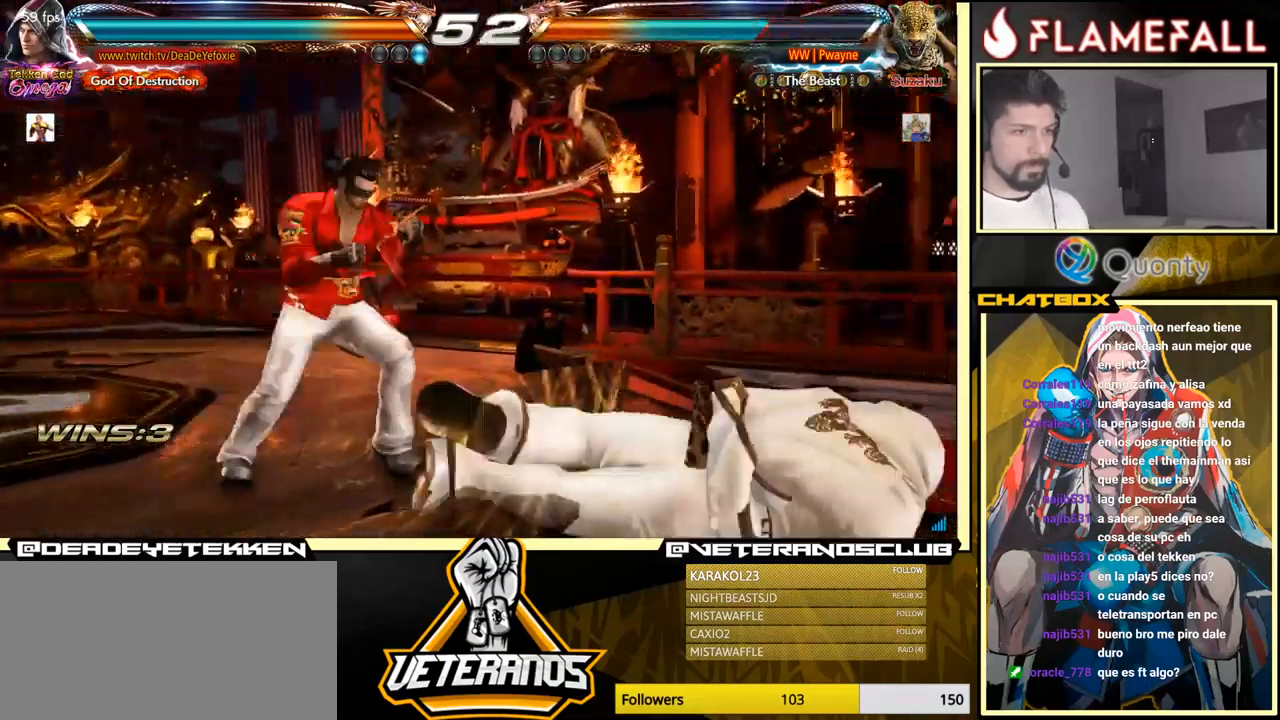
{"buttons": [], "left_stick": "down-right", "events": [[67, "left_stick", "right"], [200, "left_stick", "down-left"], [283, "left_stick", "right"], [467, "left_stick", "down-right"]]}
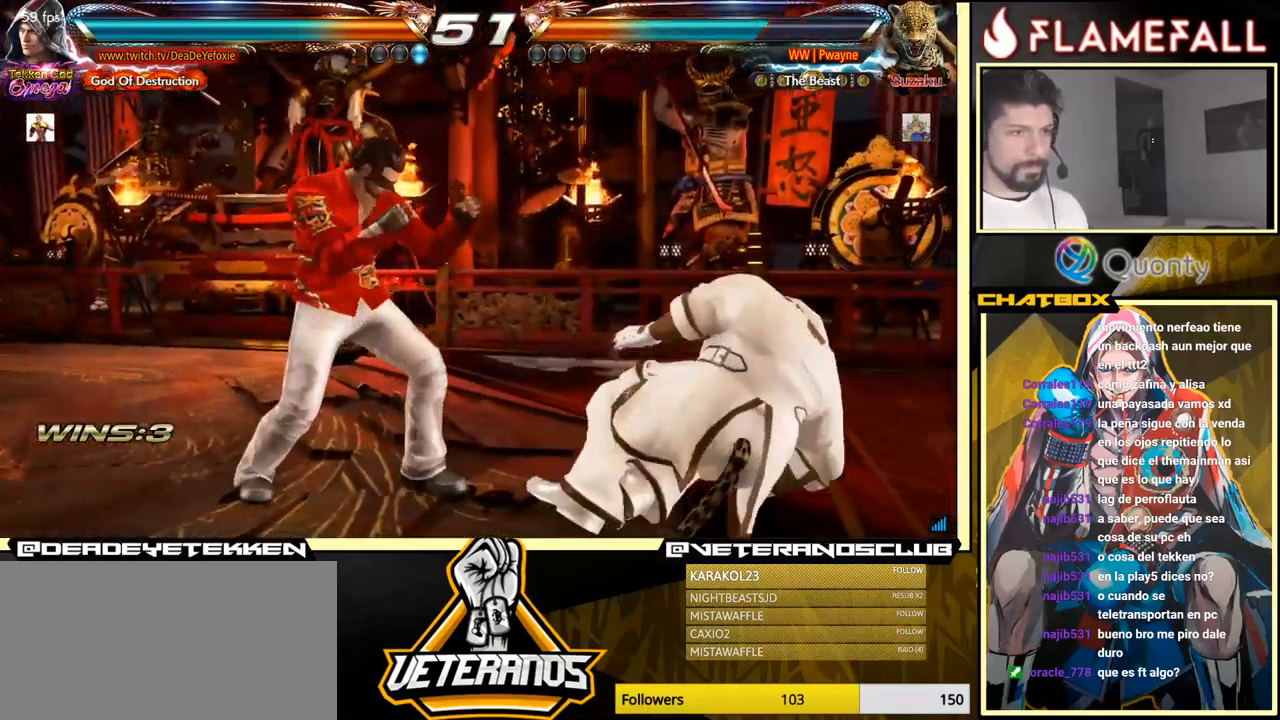
{"buttons": [], "left_stick": "center", "events": [[67, "left_stick", "right"], [167, "X", "down"], [217, "X", "up"], [300, "left_stick", "center"]]}
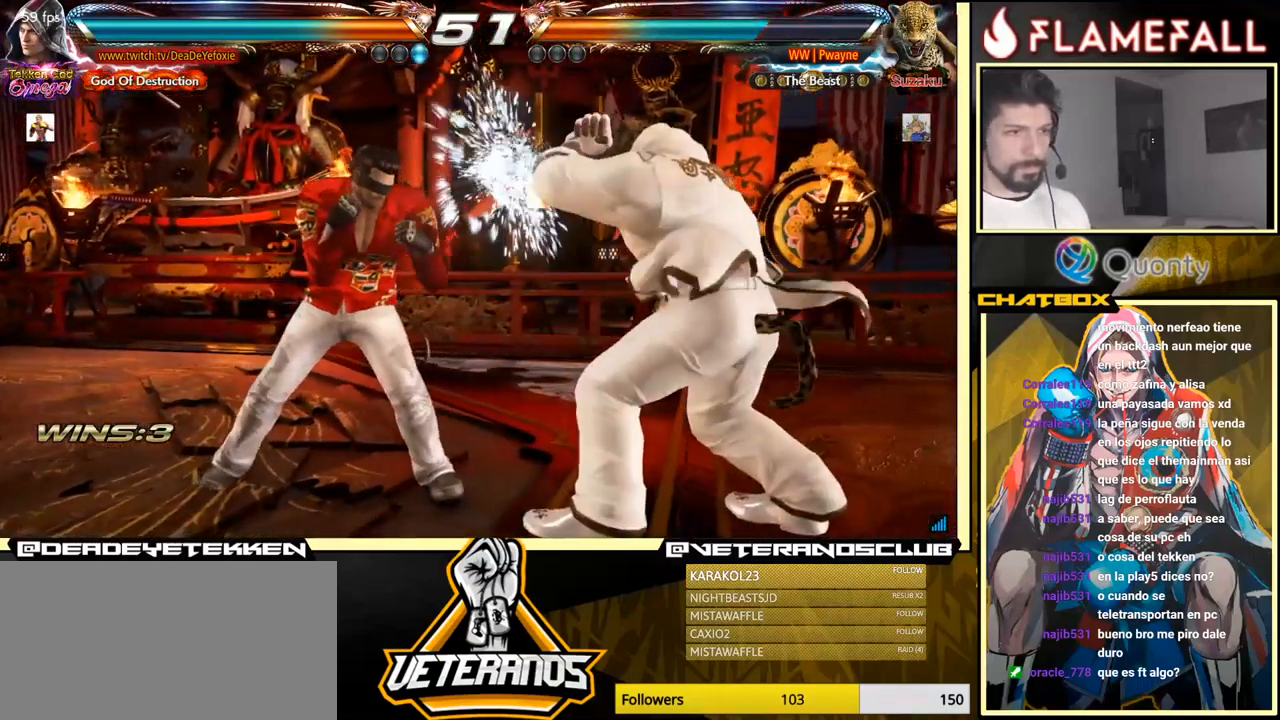
{"buttons": [], "left_stick": "center", "events": [[17, "left_stick", "down"], [133, "left_stick", "center"], [317, "left_stick", "down"], [417, "left_stick", "right"], [433, "X", "down"], [467, "X", "up"], [500, "left_stick", "center"]]}
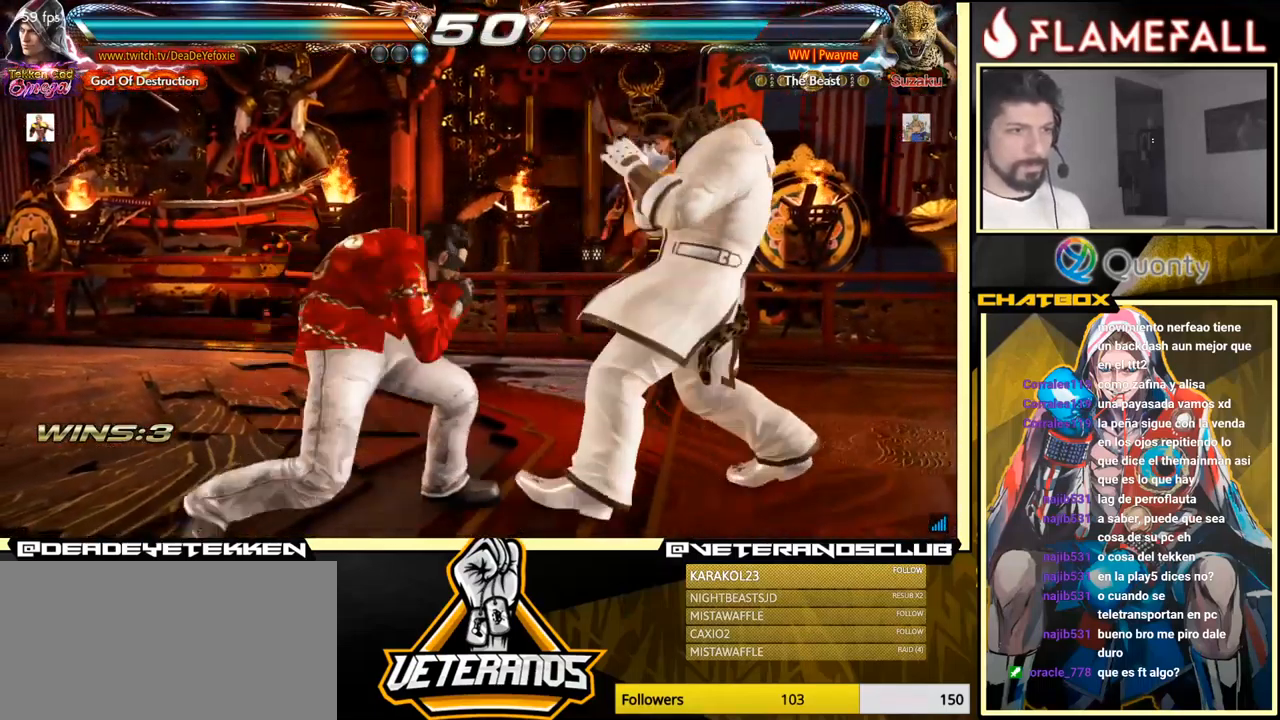
{"buttons": [], "left_stick": "left", "events": [[50, "left_stick", "left"]]}
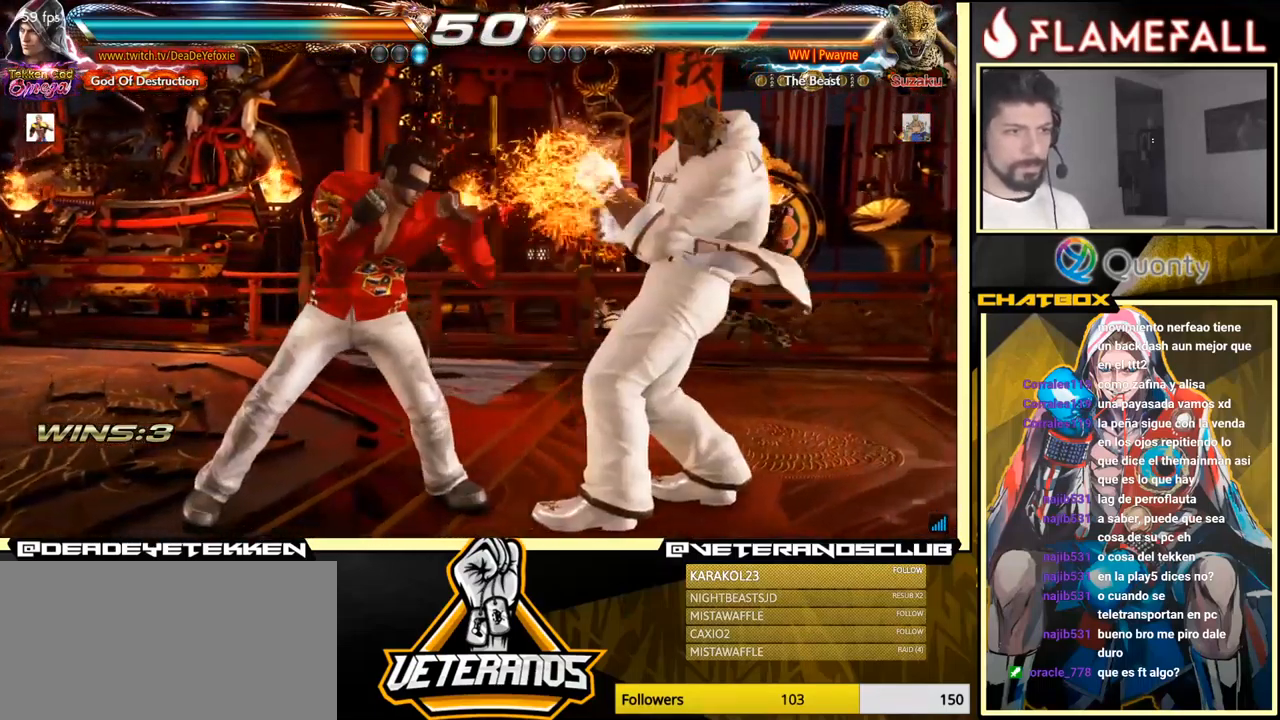
{"buttons": ["Y"], "left_stick": "right", "events": [[217, "X", "down"], [233, "X", "up"], [467, "left_stick", "right"], [483, "Y", "down"]]}
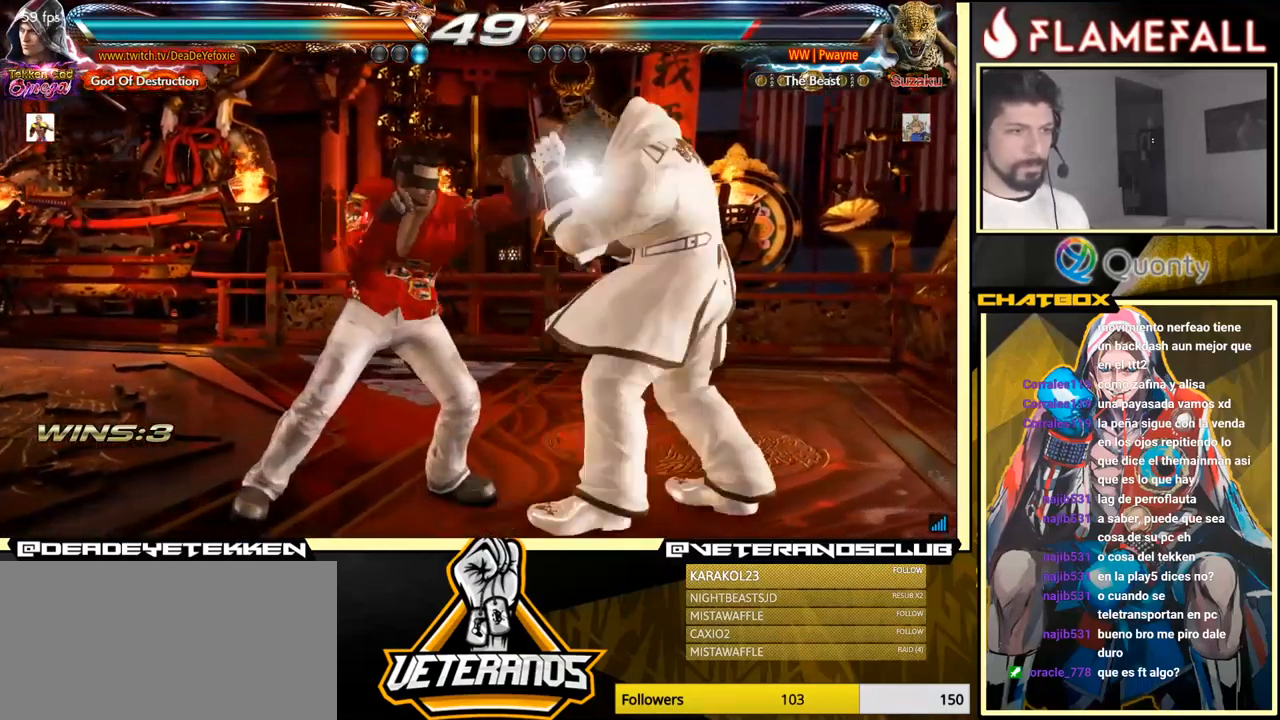
{"buttons": [], "left_stick": "center", "events": [[67, "Y", "up"], [483, "left_stick", "center"]]}
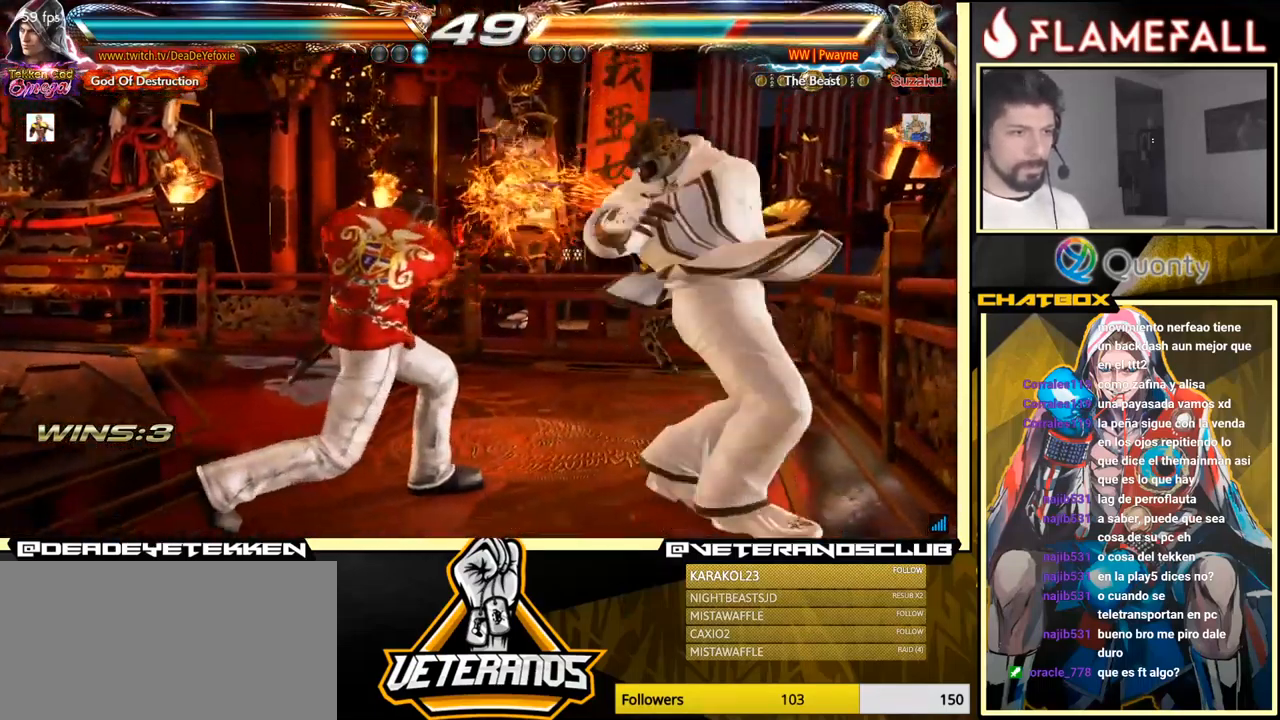
{"buttons": [], "left_stick": "right", "events": [[350, "left_stick", "right"], [367, "X", "down"], [467, "X", "up"]]}
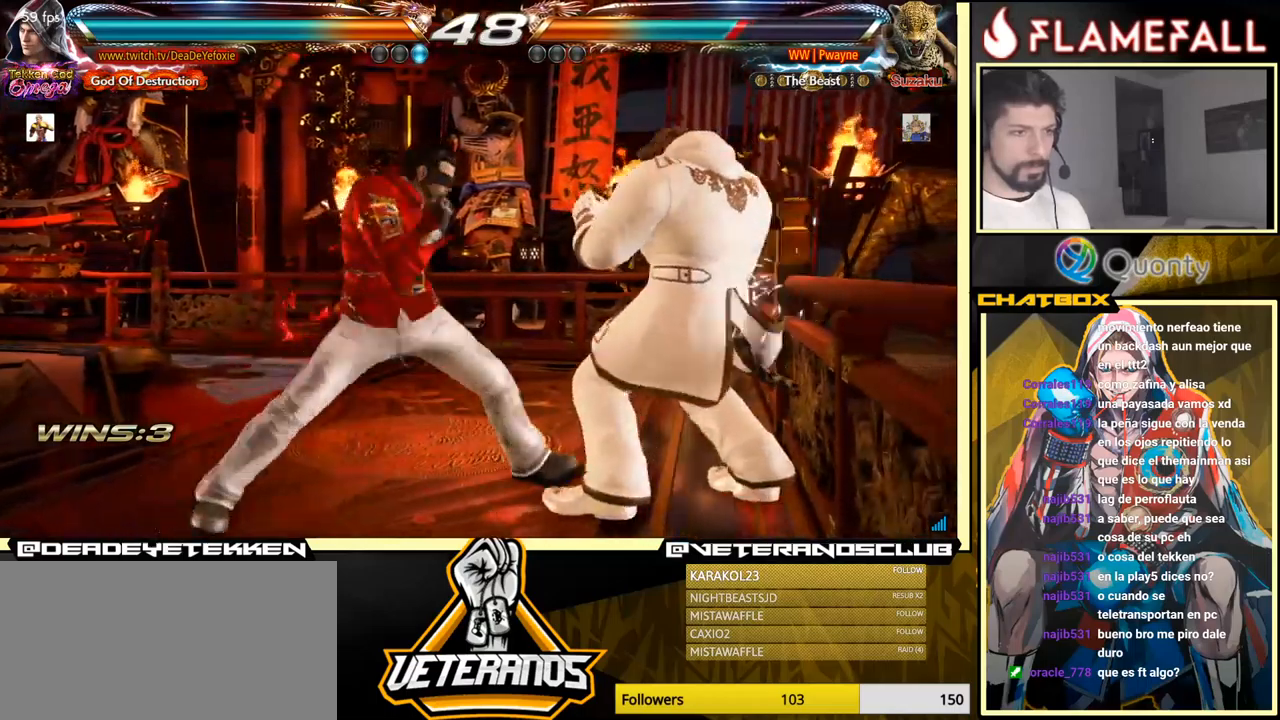
{"buttons": [], "left_stick": "center", "events": [[117, "left_stick", "center"], [384, "X", "down"], [484, "X", "up"]]}
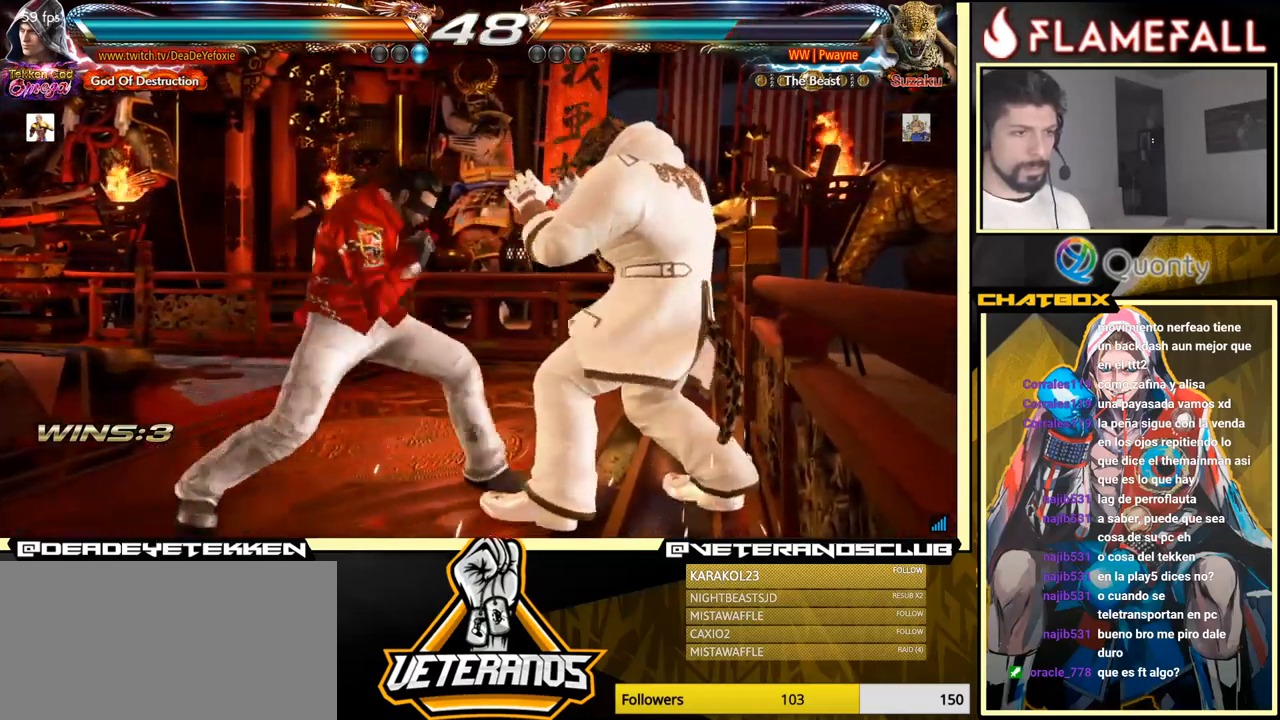
{"buttons": ["Y"], "left_stick": "center", "events": [[484, "Y", "down"]]}
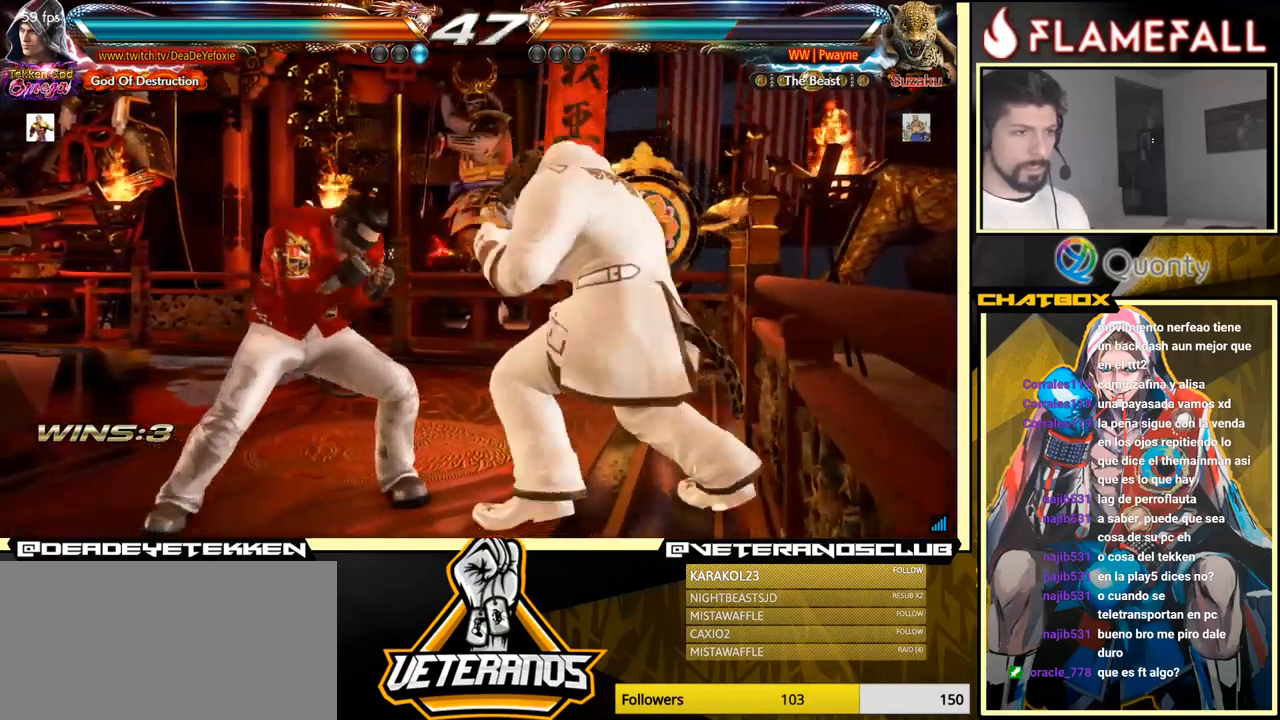
{"buttons": [], "left_stick": "center", "events": [[84, "Y", "up"], [250, "left_stick", "left"], [400, "left_stick", "center"]]}
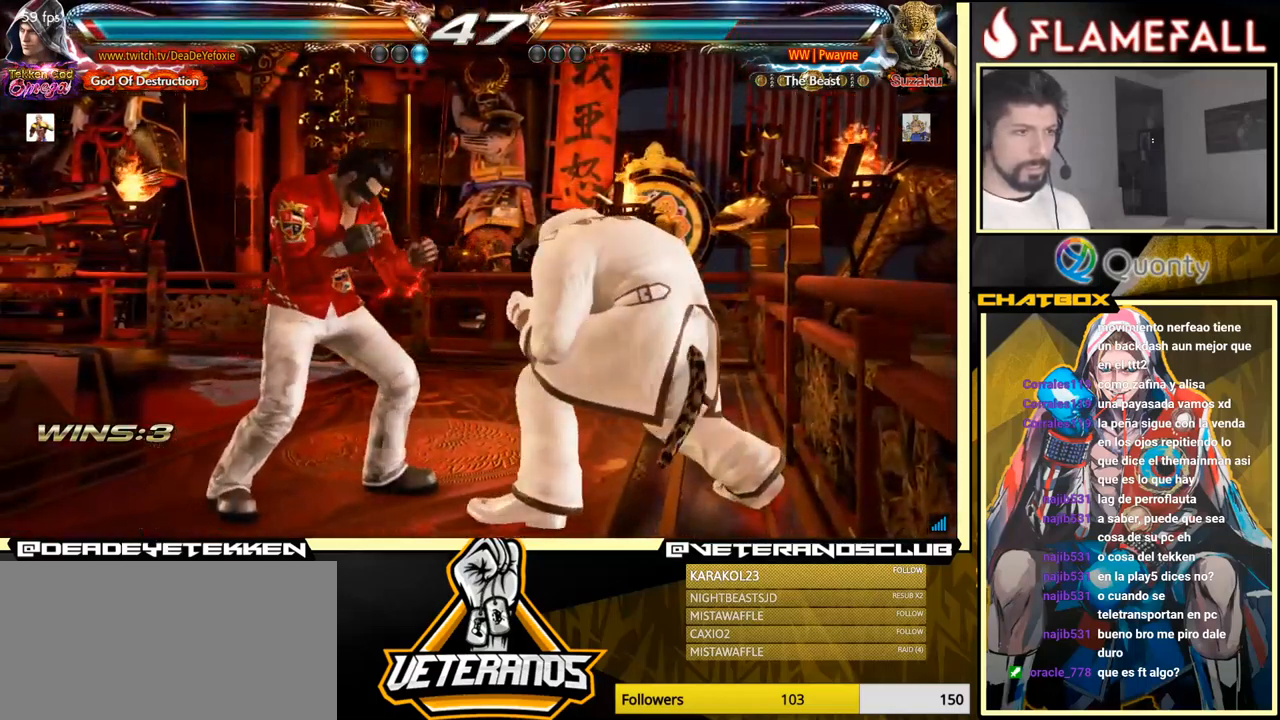
{"buttons": [], "left_stick": "left", "events": [[17, "left_stick", "left"], [84, "left_stick", "center"], [150, "left_stick", "left"]]}
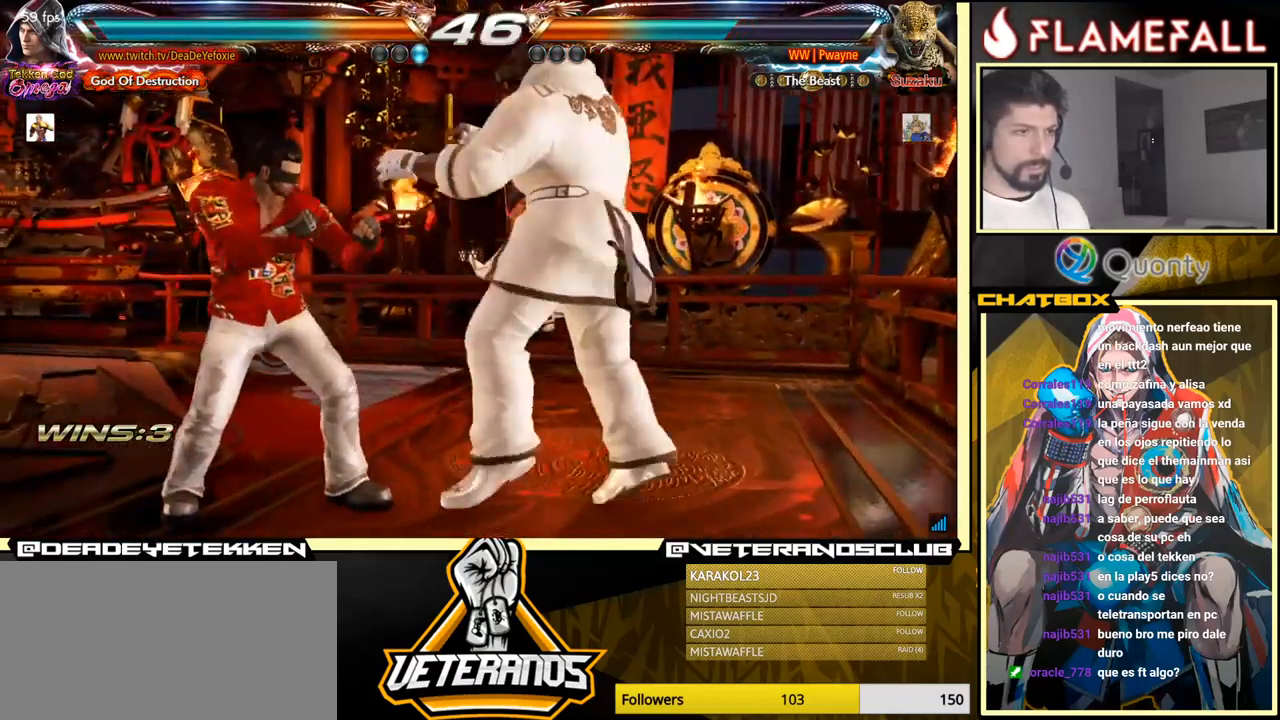
{"buttons": ["Y"], "left_stick": "center", "events": [[367, "left_stick", "center"], [434, "Y", "down"]]}
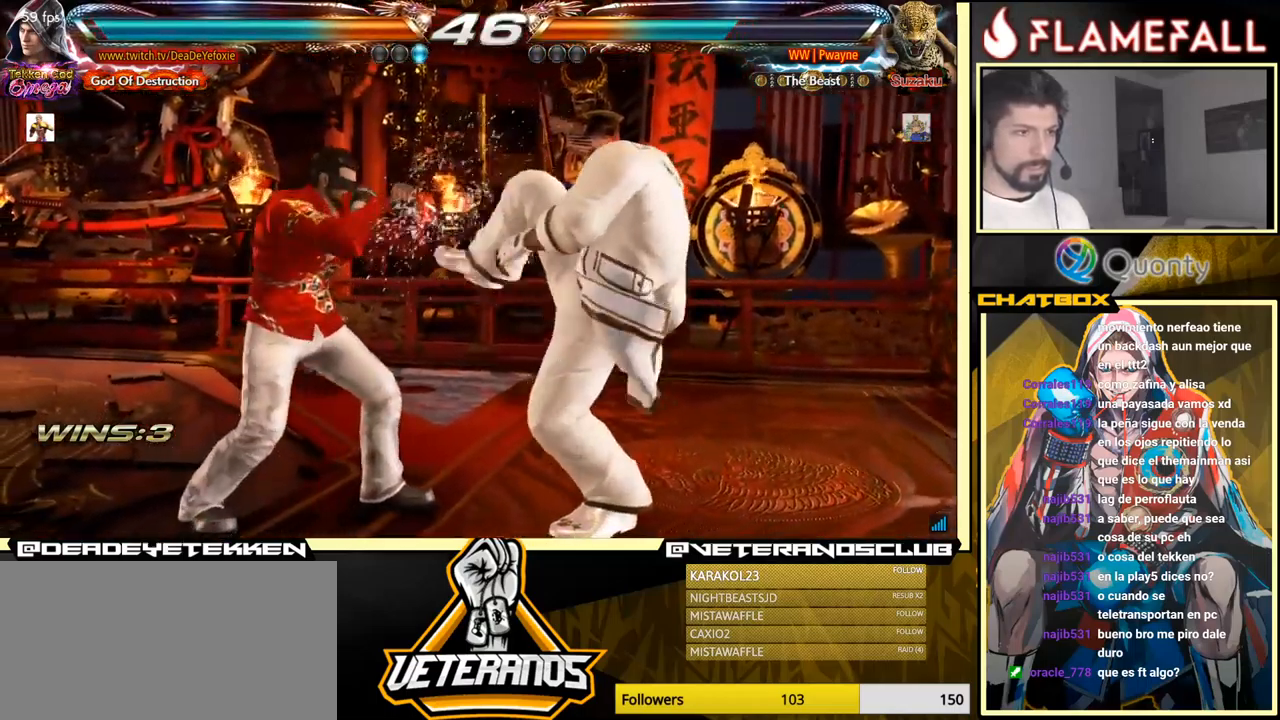
{"buttons": [], "left_stick": "left", "events": [[50, "X", "down"], [84, "Y", "up"], [167, "left_stick", "left"], [184, "X", "up"]]}
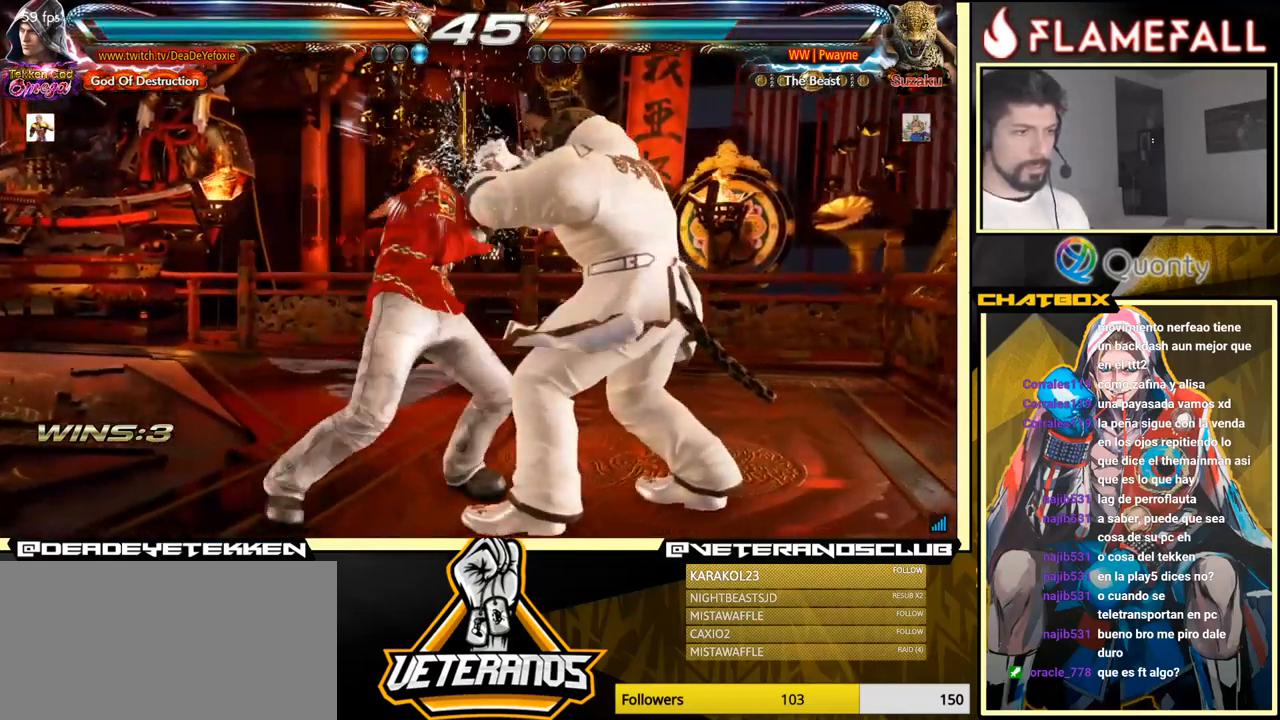
{"buttons": ["X"], "left_stick": "down", "events": [[184, "X", "down"], [200, "left_stick", "center"], [250, "X", "up"], [300, "X", "down"], [367, "left_stick", "down"], [434, "X", "up"], [500, "X", "down"]]}
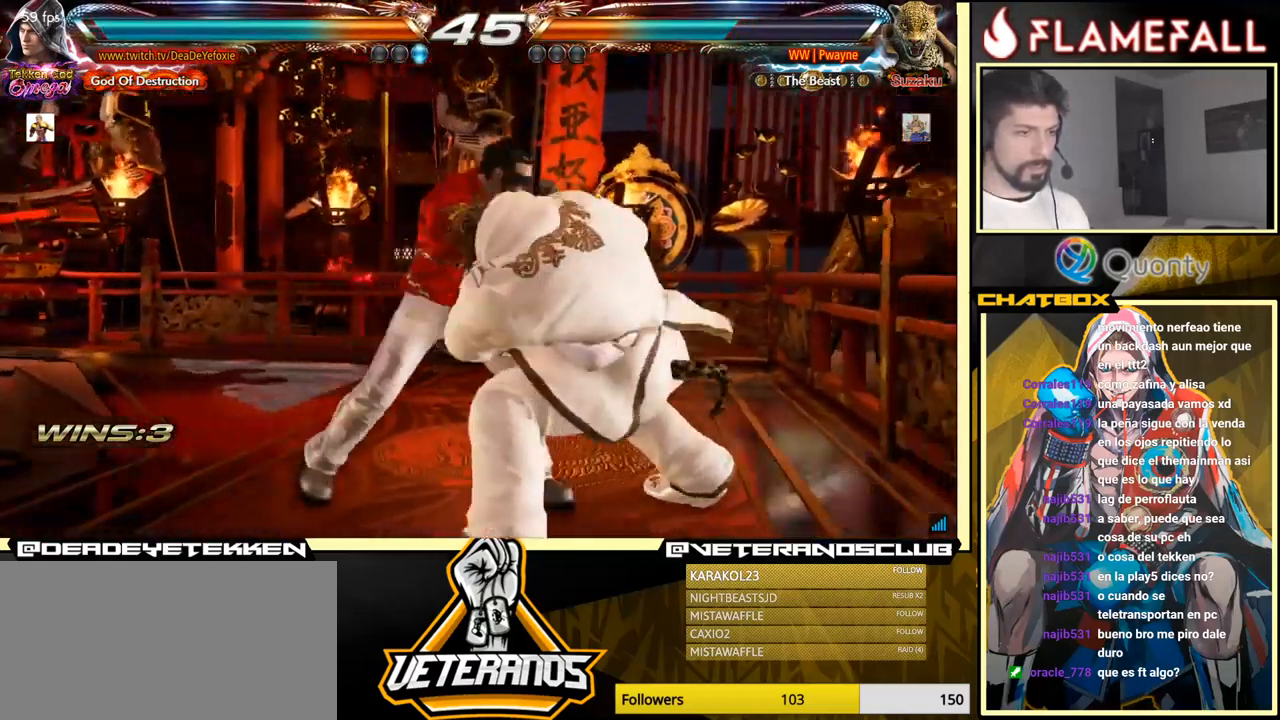
{"buttons": [], "left_stick": "down", "events": [[50, "X", "up"], [84, "X", "down"], [167, "X", "up"], [217, "X", "down"], [300, "X", "up"], [350, "X", "down"], [450, "X", "up"]]}
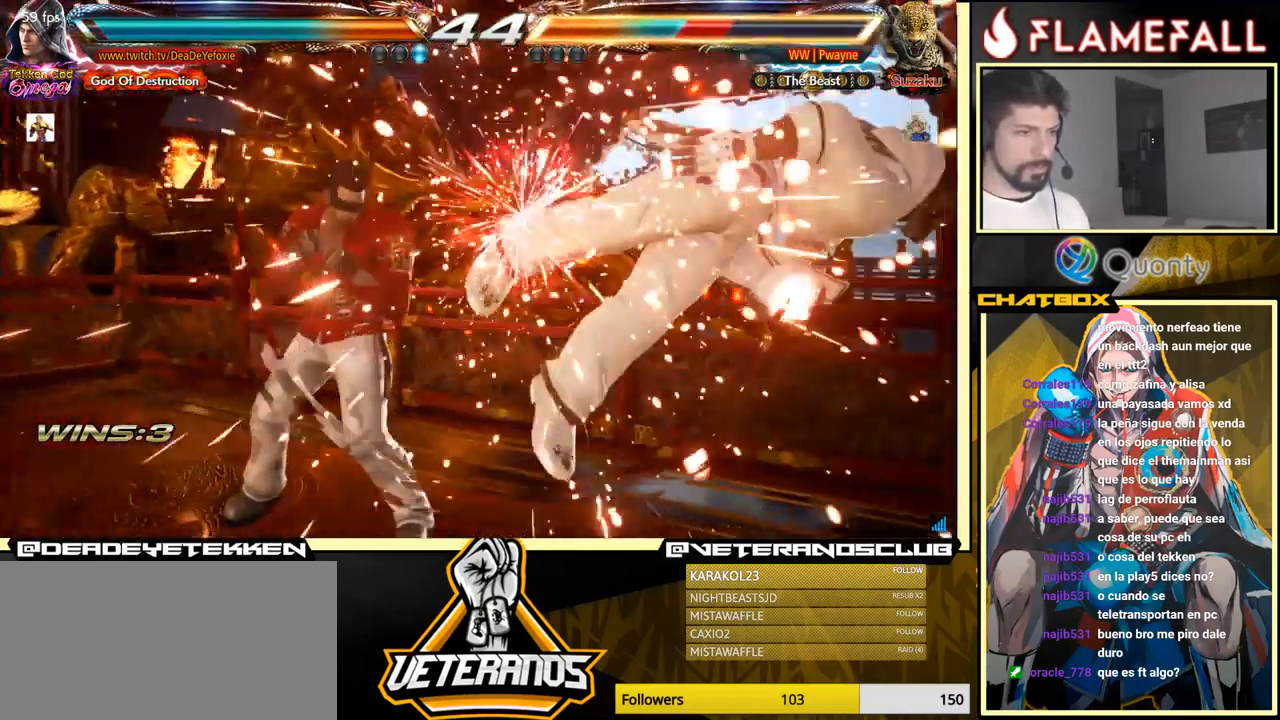
{"buttons": ["A"], "left_stick": "right", "events": [[17, "left_stick", "center"], [200, "left_stick", "right"], [284, "left_stick", "center"], [334, "left_stick", "right"], [450, "A", "down"]]}
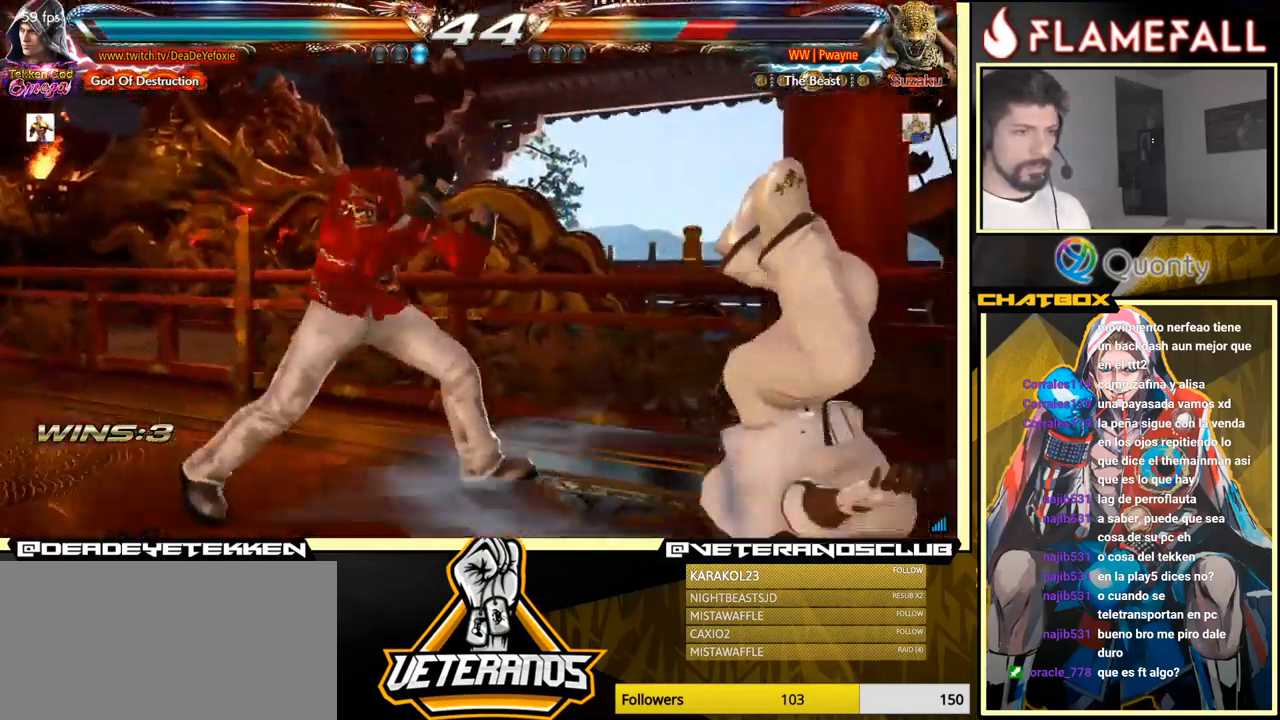
{"buttons": [], "left_stick": "center", "events": [[50, "X", "down"], [84, "A", "up"], [150, "left_stick", "center"], [267, "X", "up"]]}
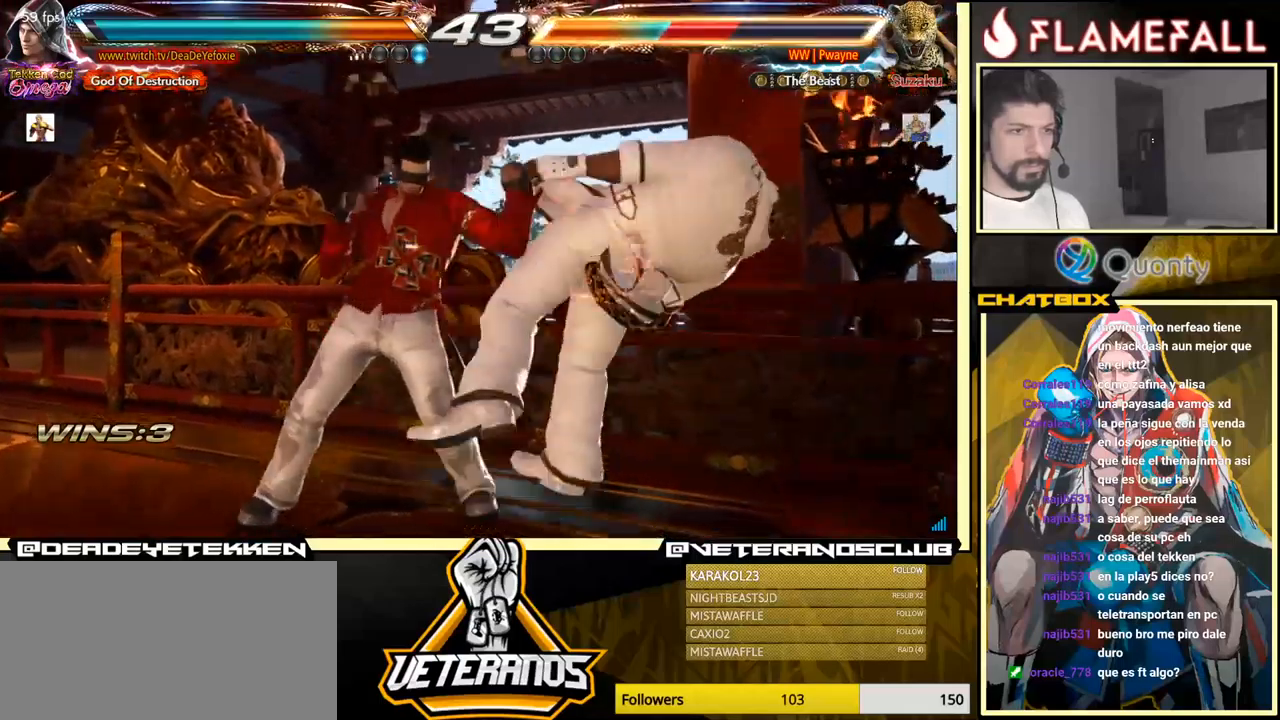
{"buttons": [], "left_stick": "center", "events": [[150, "left_stick", "down-right"], [250, "X", "down"], [400, "X", "up"], [450, "left_stick", "center"]]}
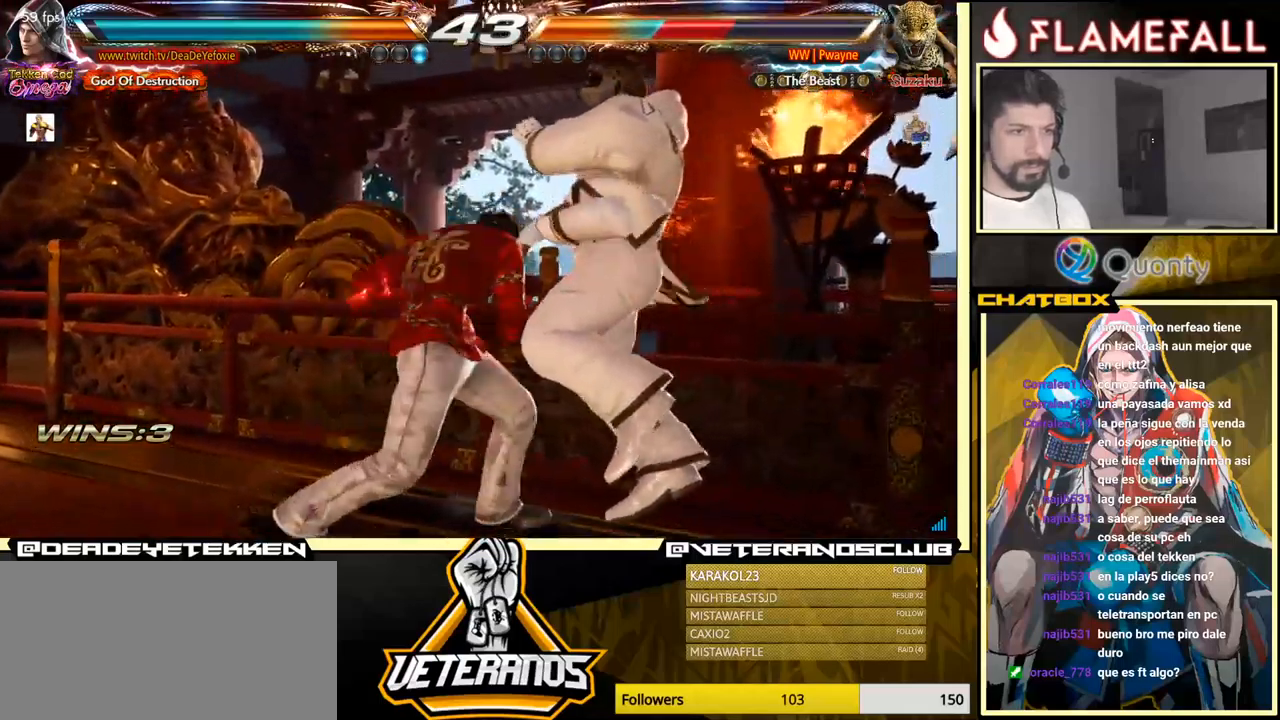
{"buttons": [], "left_stick": "center", "events": [[350, "Y", "down"], [466, "Y", "up"]]}
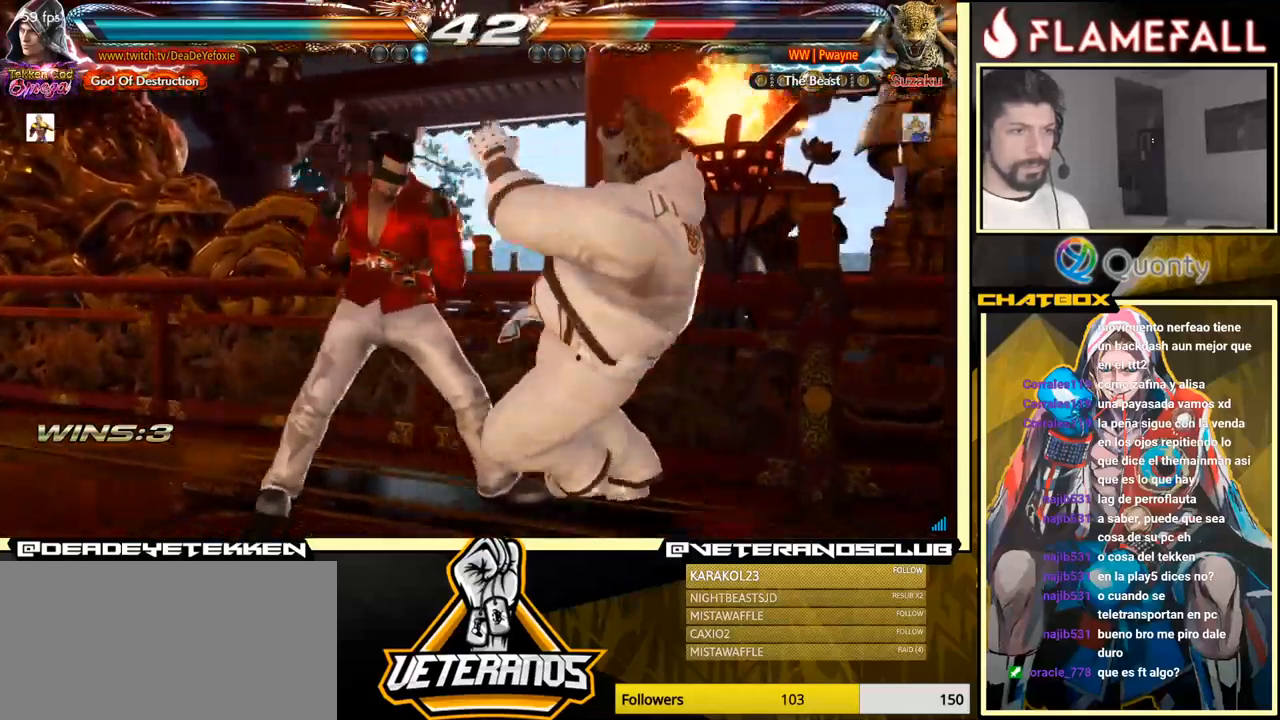
{"buttons": [], "left_stick": "down-right", "events": [[333, "left_stick", "down-left"], [383, "A", "down"], [483, "A", "up"], [500, "left_stick", "down-right"]]}
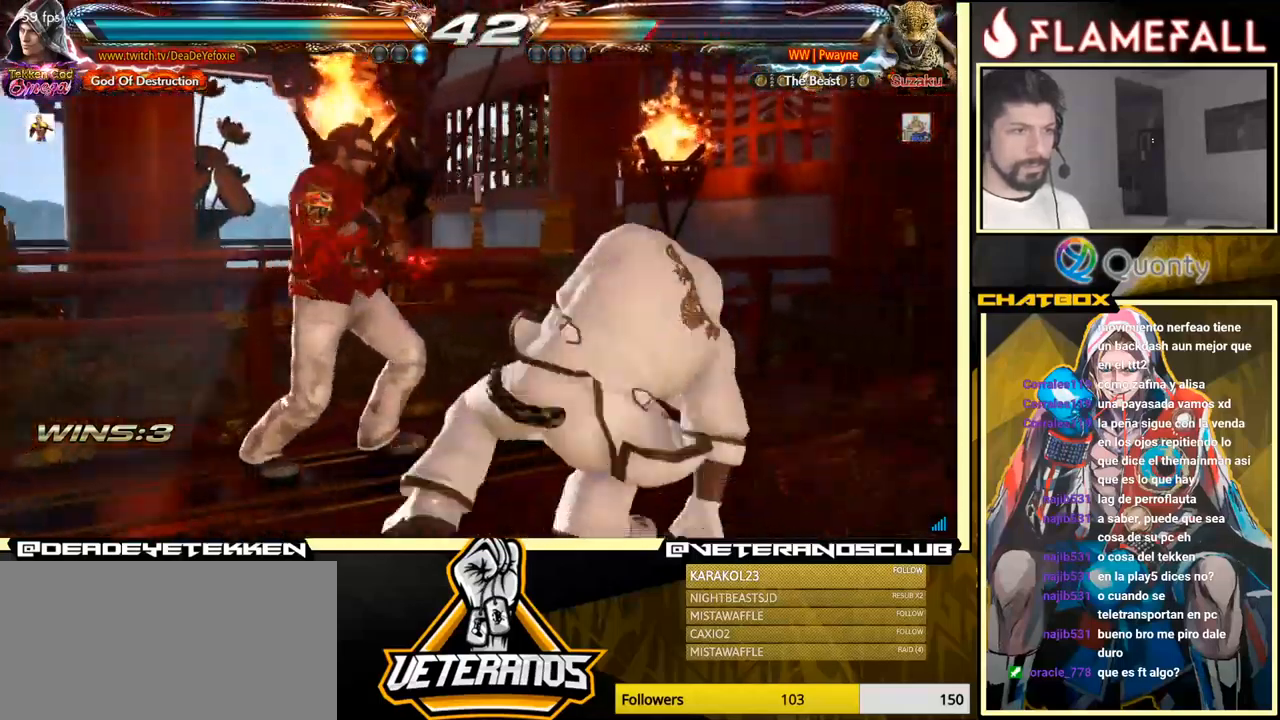
{"buttons": ["Y"], "left_stick": "center", "events": [[16, "Y", "down"], [83, "Y", "up"], [133, "Y", "down"], [200, "left_stick", "left"], [216, "Y", "up"], [250, "Y", "down"], [333, "left_stick", "center"]]}
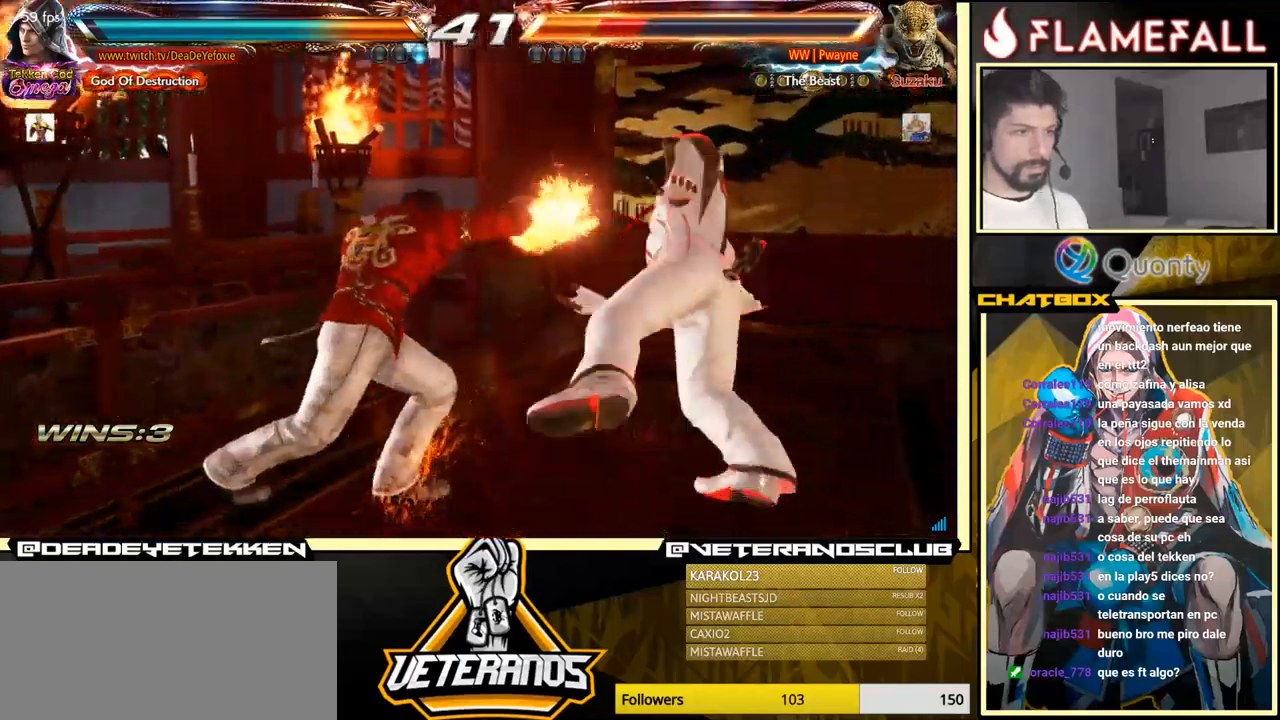
{"buttons": ["R2"], "left_stick": "down", "events": [[50, "Y", "up"], [400, "R2", "down"], [466, "left_stick", "down"]]}
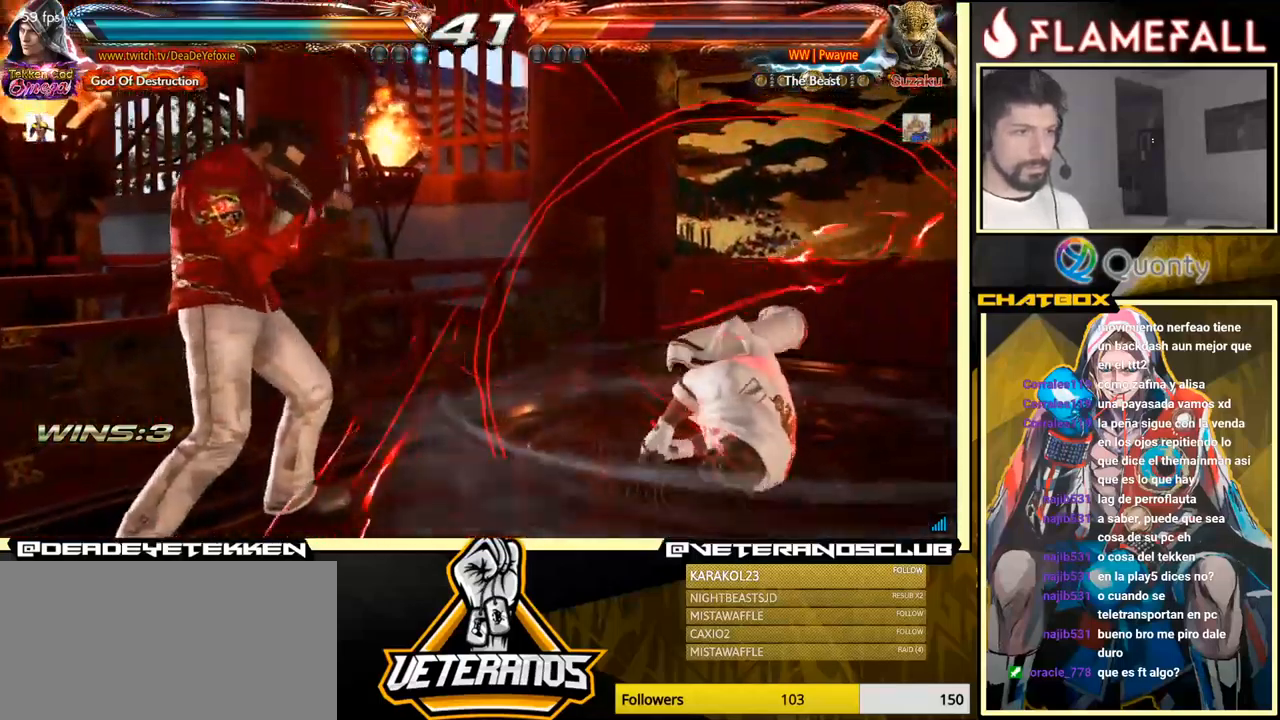
{"buttons": ["X"], "left_stick": "down", "events": [[50, "R2", "up"], [250, "left_stick", "up"], [383, "left_stick", "down"], [416, "X", "down"]]}